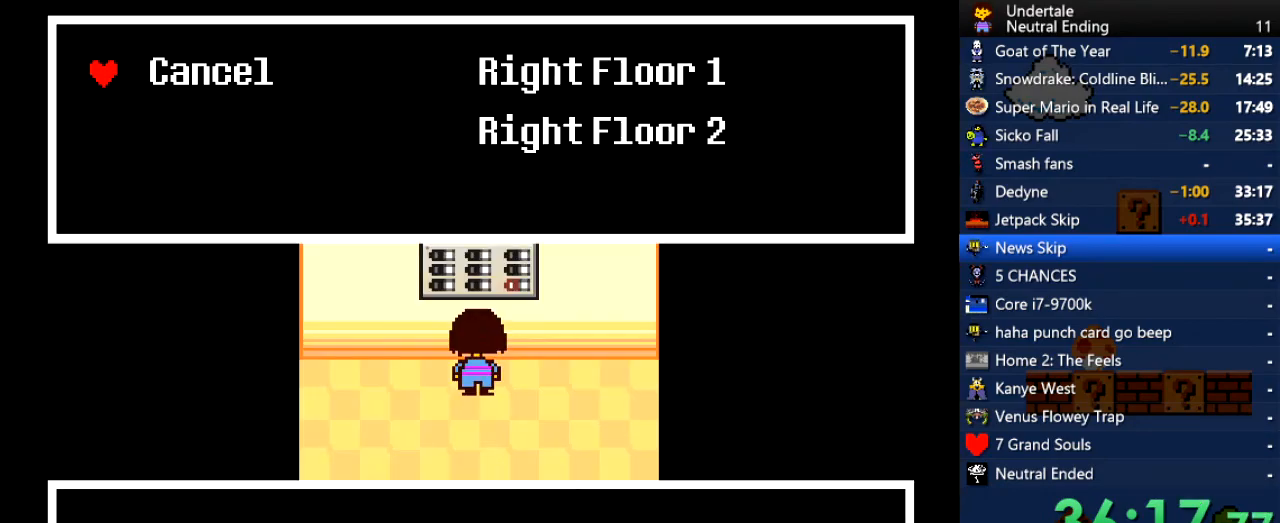
Gameplay with keyboard; each line is a JSON object with the keys held at the frame after it. "events" lists presses ("down") and releases ("up") of "c", "ctrl", "down", "left", "return", "right", "shift", "up", "x" and "z" between this image and that frame as [ms after this image, input, new state], when the widget could be followed in between. No other keys are recorded. Mouse input is not recorded.
{"keys": ["right"], "events": [[38, "down", "down"], [38, "z", "up"], [132, "z", "down"], [189, "z", "up"], [321, "down", "up"], [415, "right", "down"]]}
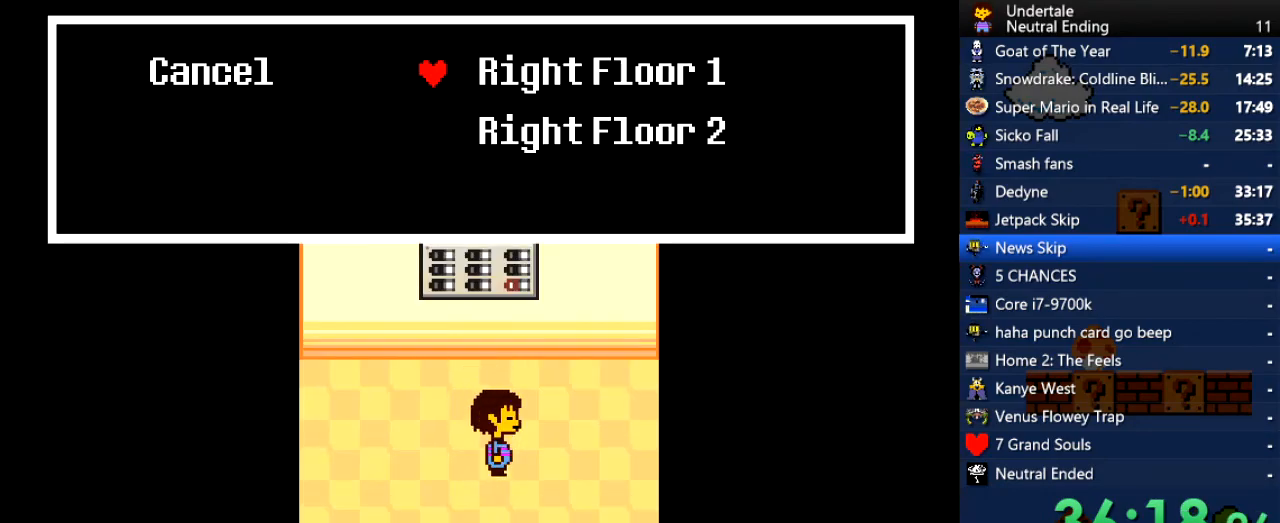
{"keys": ["down", "left"], "events": [[19, "right", "up"], [56, "down", "down"], [170, "z", "down"], [207, "z", "up"], [490, "left", "down"]]}
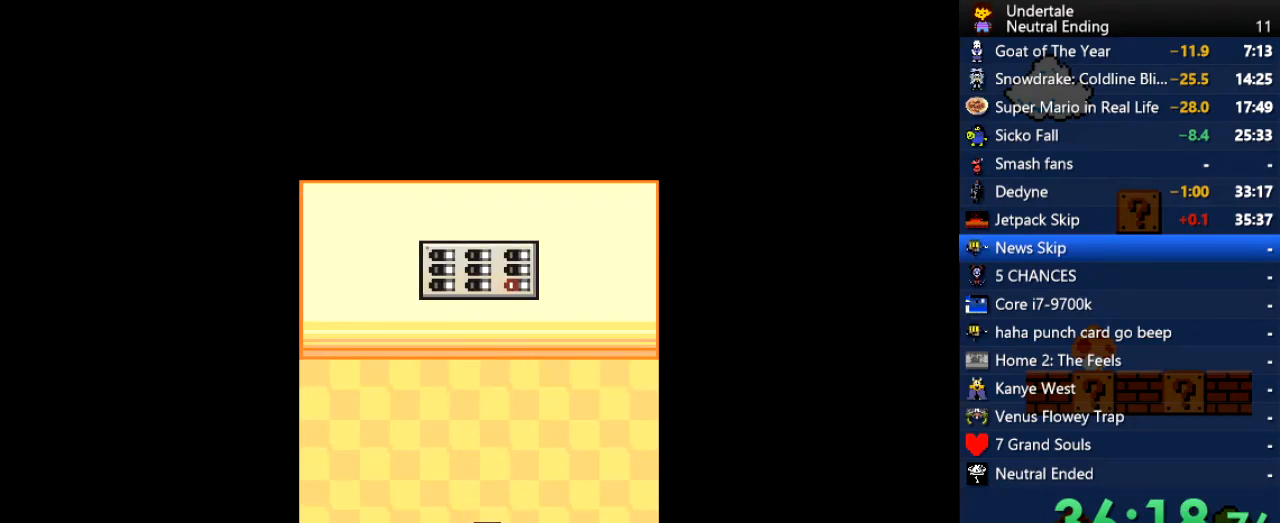
{"keys": ["left"], "events": [[170, "left", "up"], [359, "left", "down"], [396, "down", "up"]]}
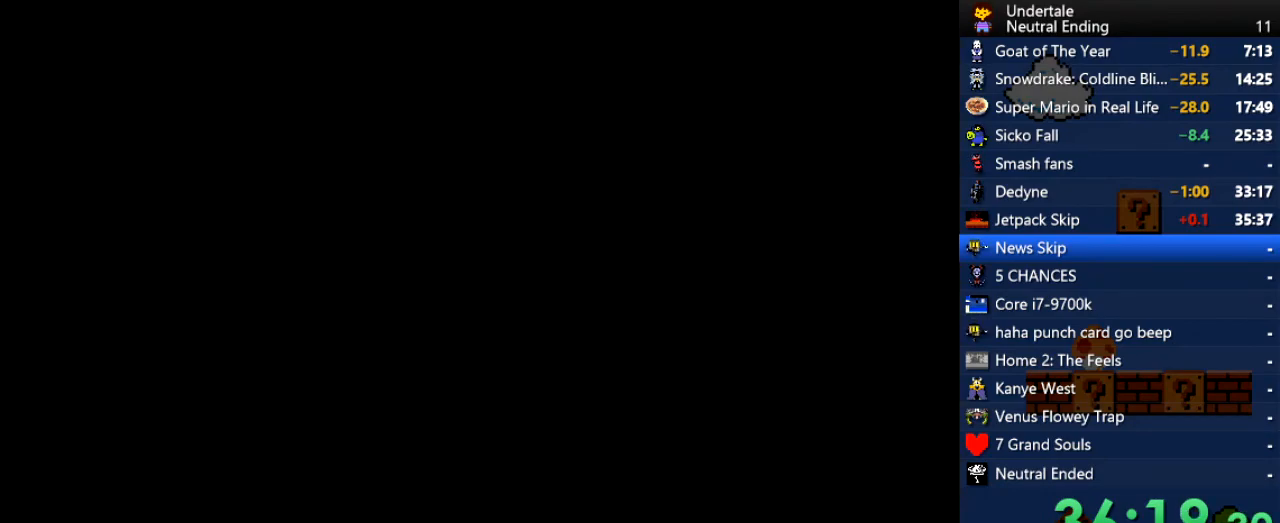
{"keys": ["left"], "events": []}
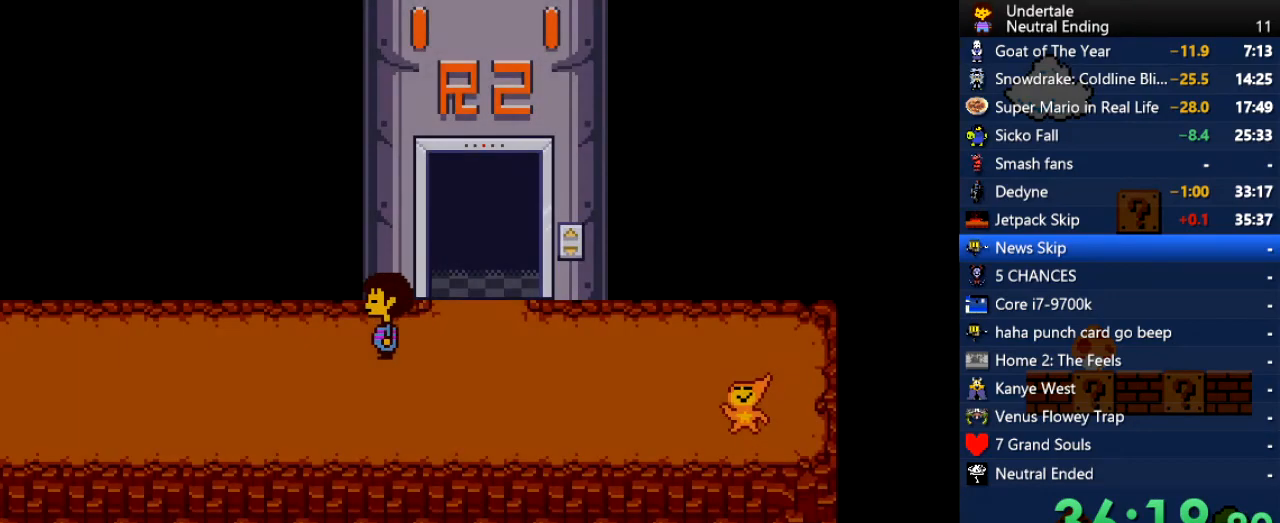
{"keys": ["left"], "events": []}
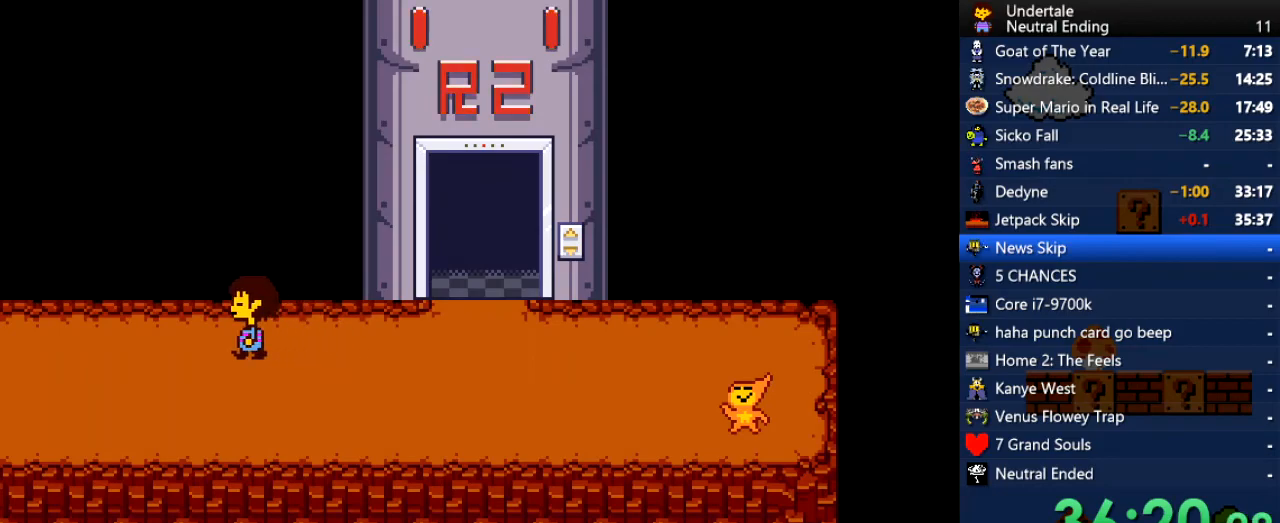
{"keys": ["left", "up"], "events": [[453, "up", "down"]]}
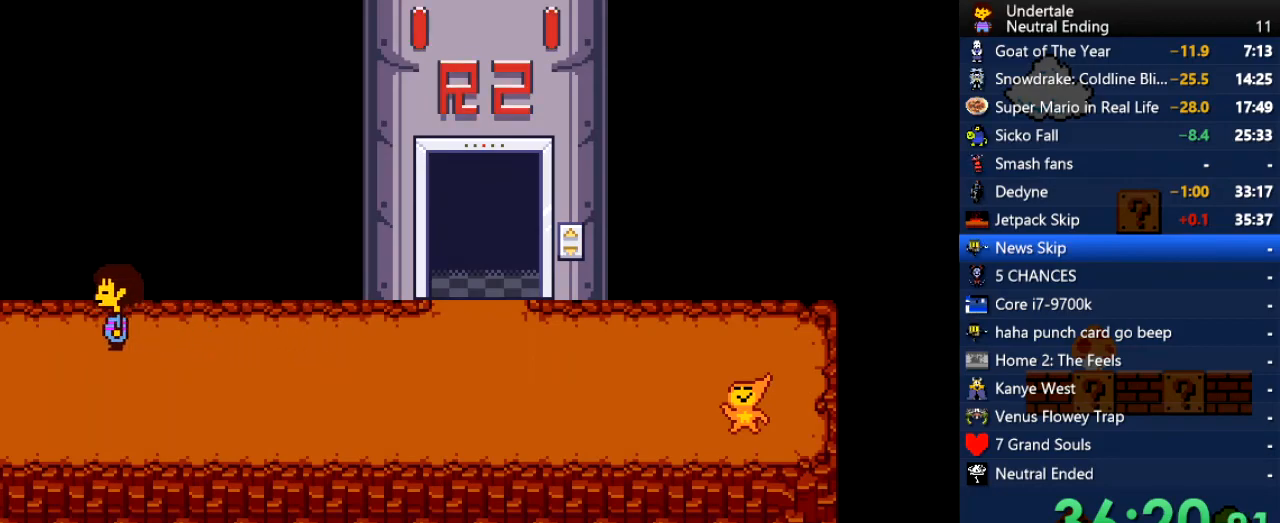
{"keys": ["right", "up"], "events": [[415, "left", "up"], [415, "right", "down"]]}
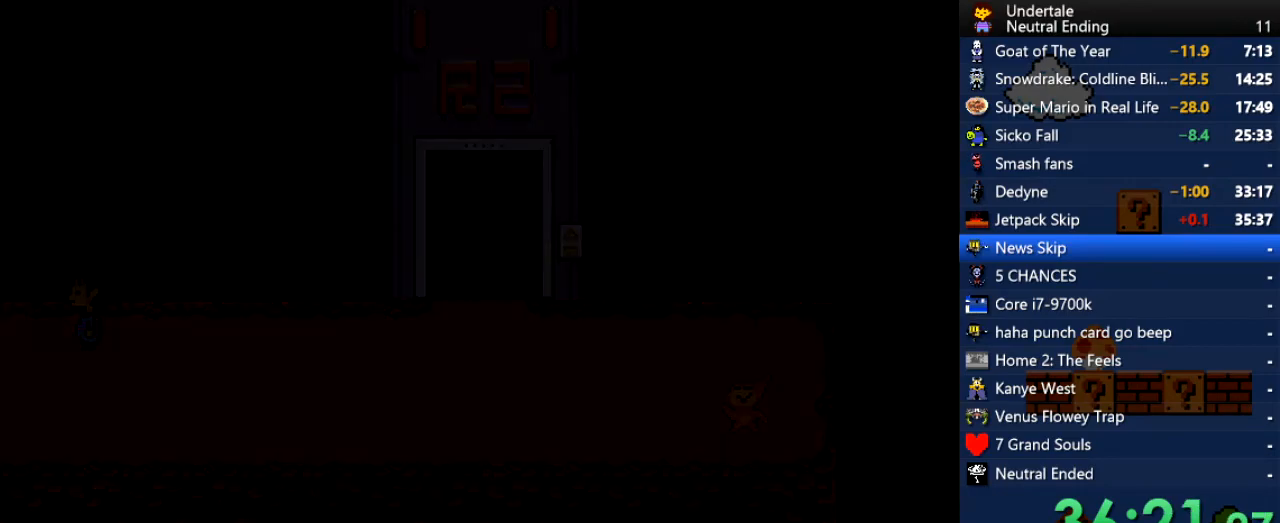
{"keys": ["up"], "events": [[302, "right", "up"]]}
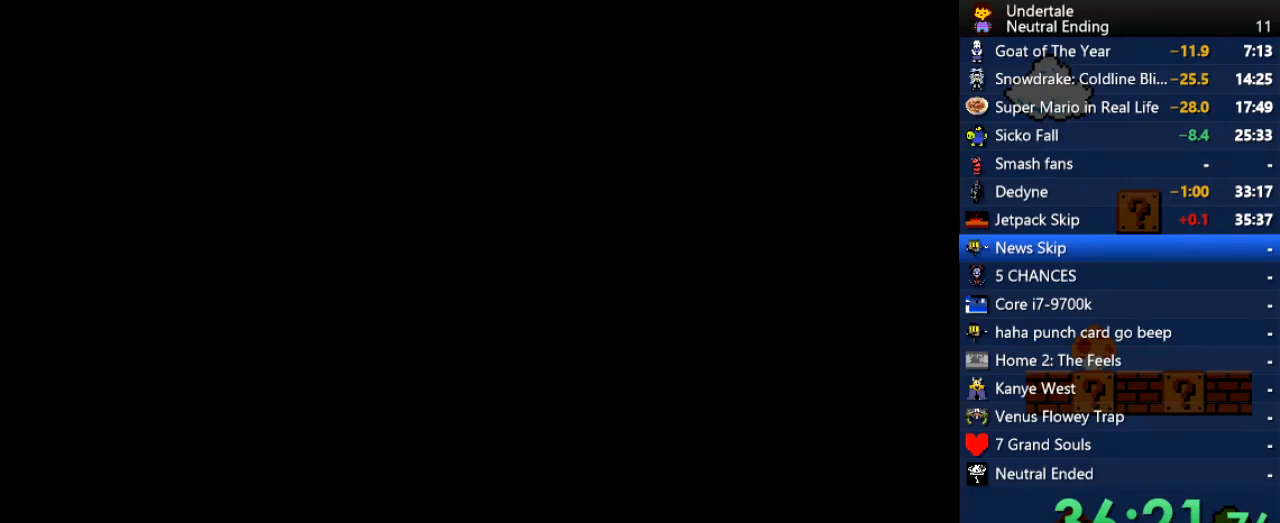
{"keys": ["left", "up", "z"], "events": [[396, "c", "down"], [396, "z", "down"], [453, "c", "up"], [453, "z", "up"], [491, "left", "down"], [491, "z", "down"]]}
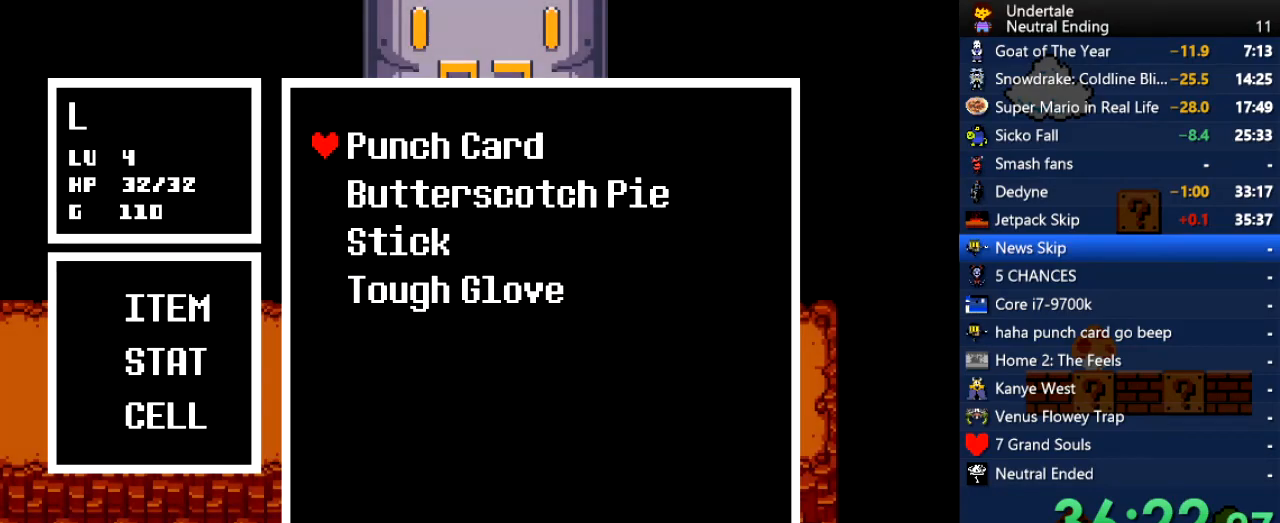
{"keys": [], "events": [[151, "z", "up"], [245, "up", "up"], [283, "left", "up"], [302, "left", "down"], [320, "left", "up"], [434, "z", "down"], [471, "z", "up"]]}
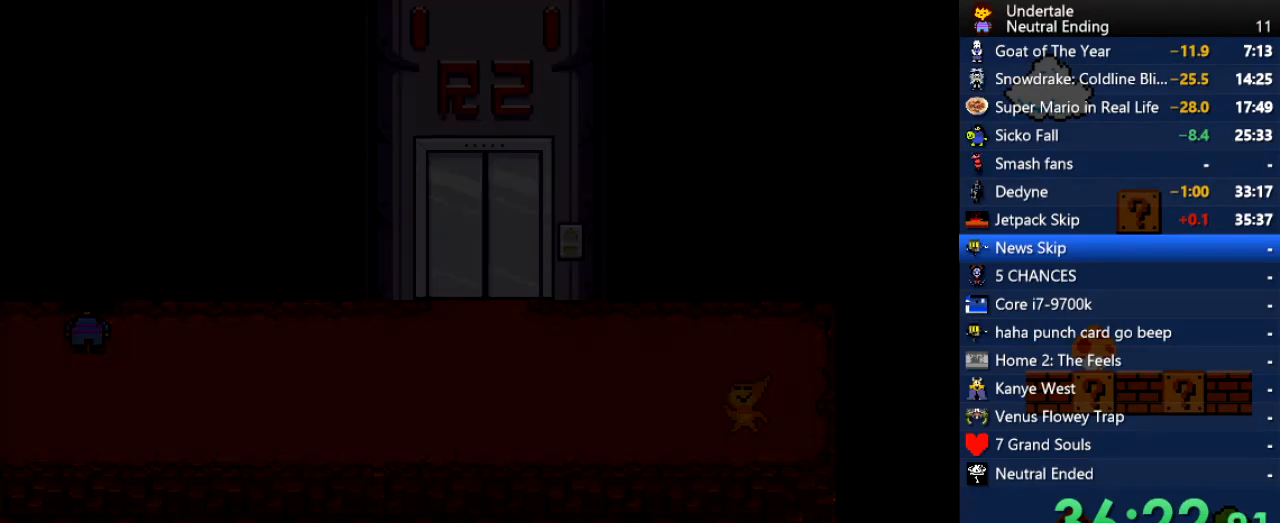
{"keys": ["left"], "events": [[57, "left", "down"]]}
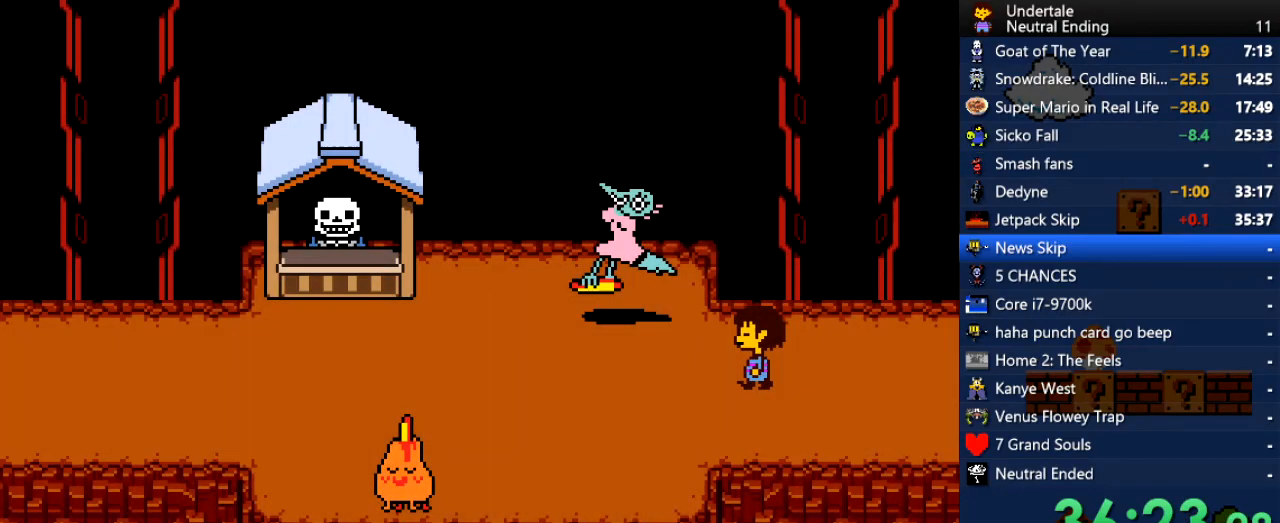
{"keys": ["left"], "events": []}
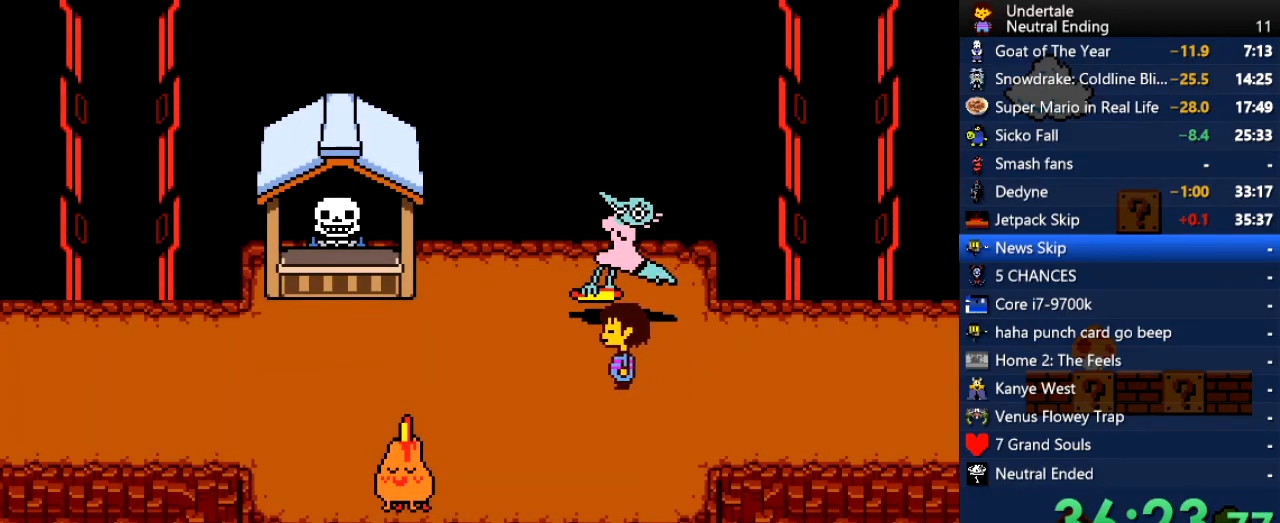
{"keys": ["left"], "events": []}
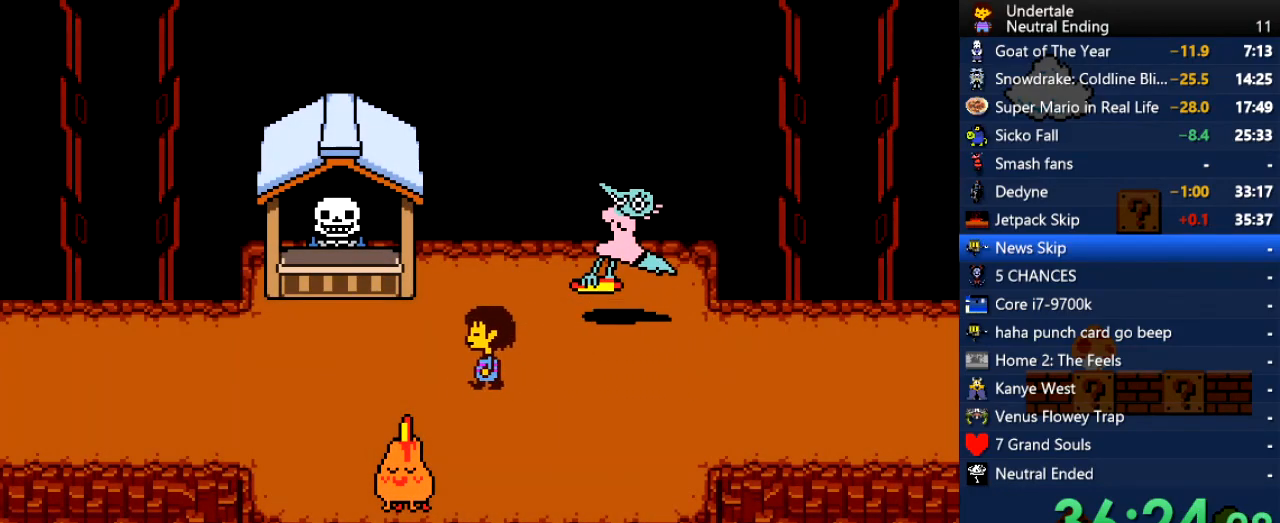
{"keys": ["left"], "events": []}
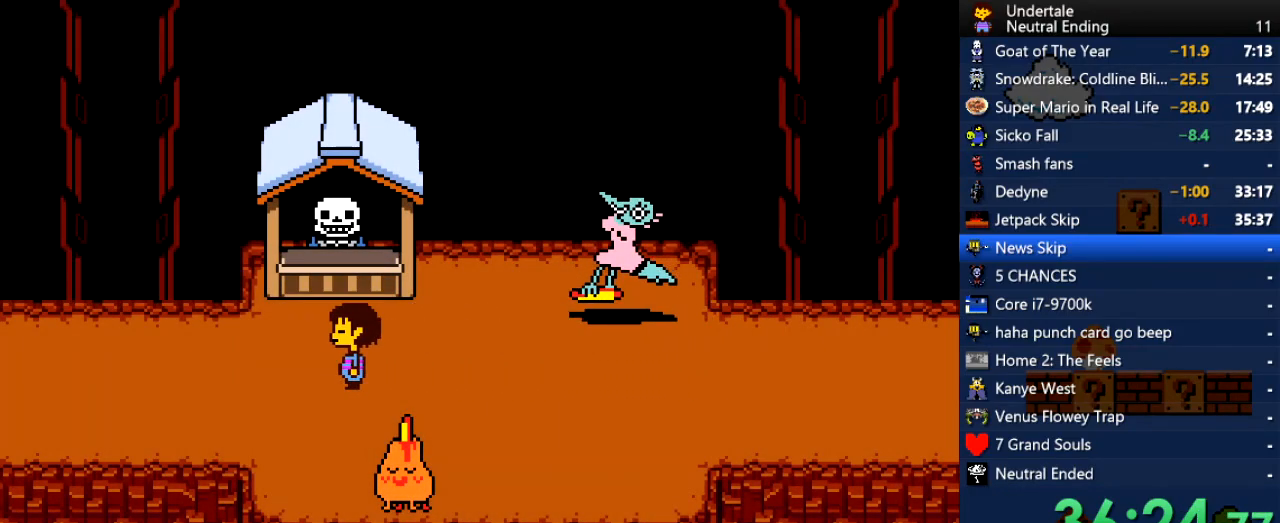
{"keys": ["left"], "events": []}
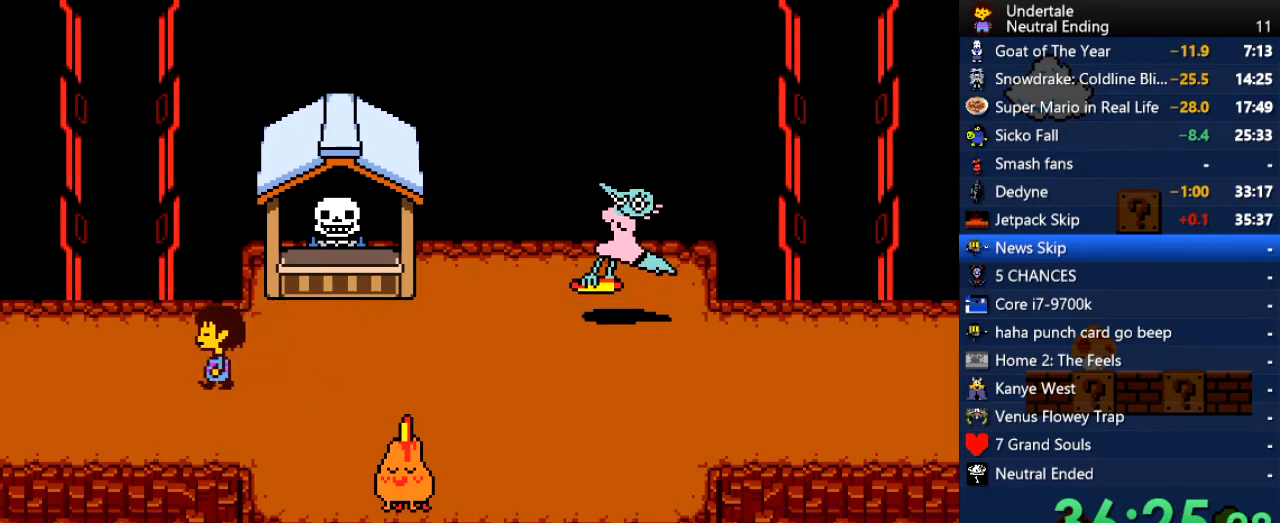
{"keys": ["left", "up"], "events": [[94, "up", "down"]]}
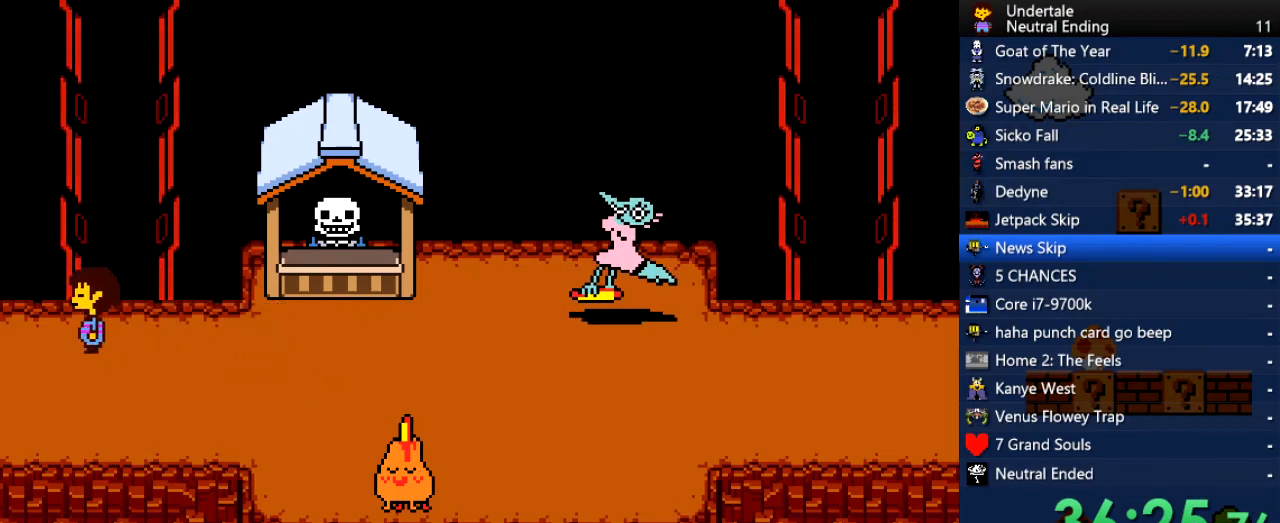
{"keys": ["left"], "events": [[396, "up", "up"]]}
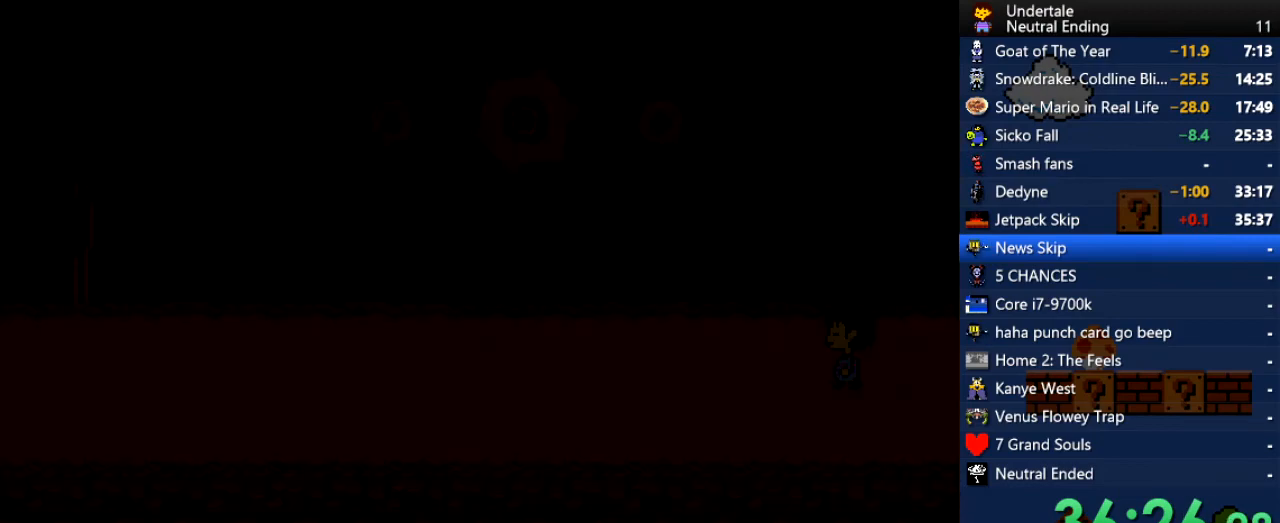
{"keys": ["left"], "events": []}
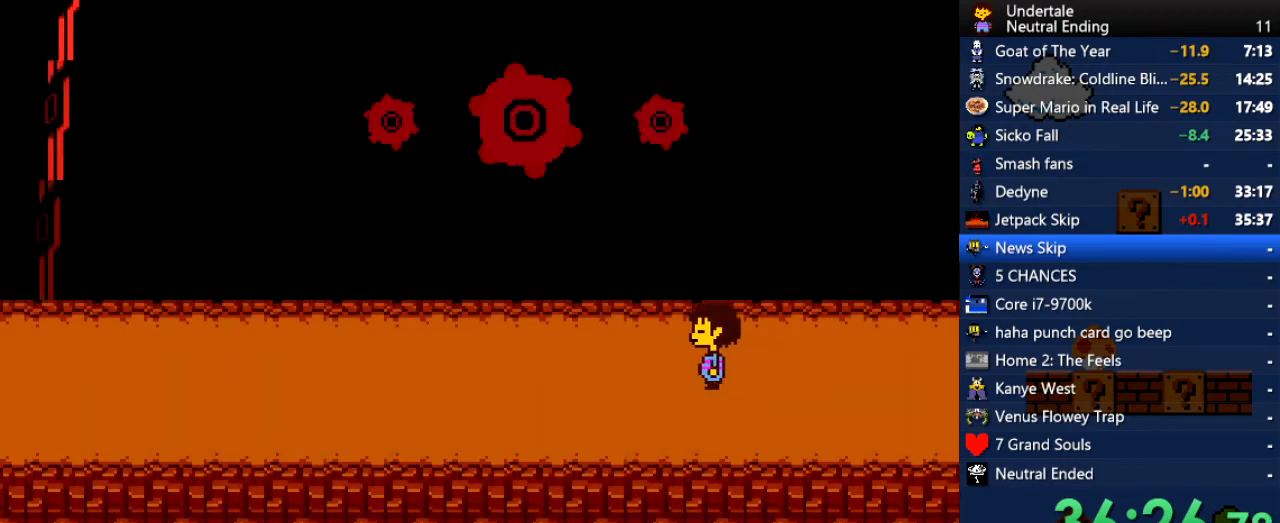
{"keys": ["left", "z"], "events": [[415, "x", "down"], [453, "x", "up"], [453, "z", "down"]]}
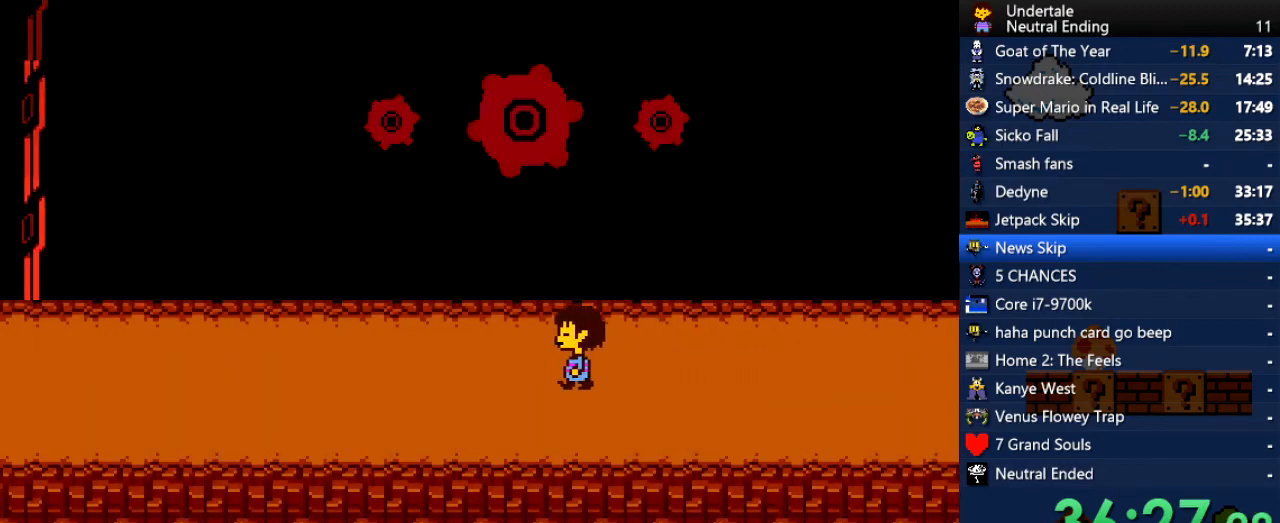
{"keys": ["left", "z"], "events": [[19, "shift", "down"], [75, "return", "down"], [75, "z", "up"], [113, "shift", "up"], [170, "return", "up"], [170, "x", "down"], [207, "x", "up"], [207, "z", "down"], [302, "shift", "down"], [302, "z", "up"], [358, "return", "down"], [358, "x", "down"], [396, "return", "up"], [396, "shift", "up"], [434, "x", "up"], [434, "z", "down"]]}
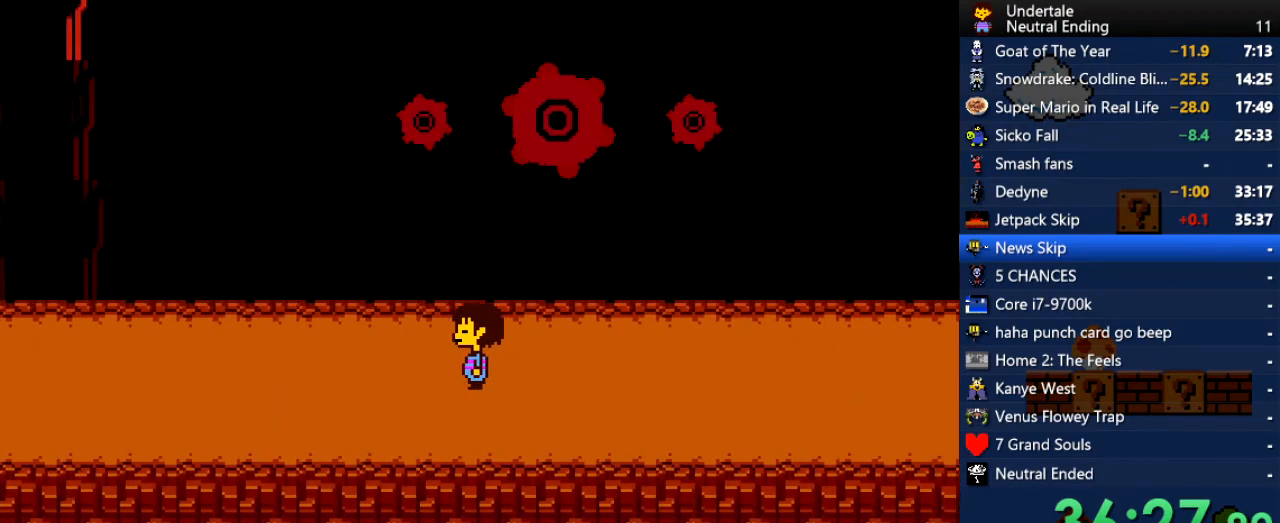
{"keys": ["left", "z"], "events": [[19, "shift", "down"], [19, "z", "up"], [113, "return", "down"], [170, "shift", "up"], [170, "x", "down"], [208, "return", "up"], [208, "z", "down"], [264, "x", "up"], [264, "z", "up"], [302, "shift", "down"], [359, "return", "down"], [396, "return", "up"], [396, "shift", "up"], [396, "x", "down"], [453, "z", "down"], [491, "x", "up"]]}
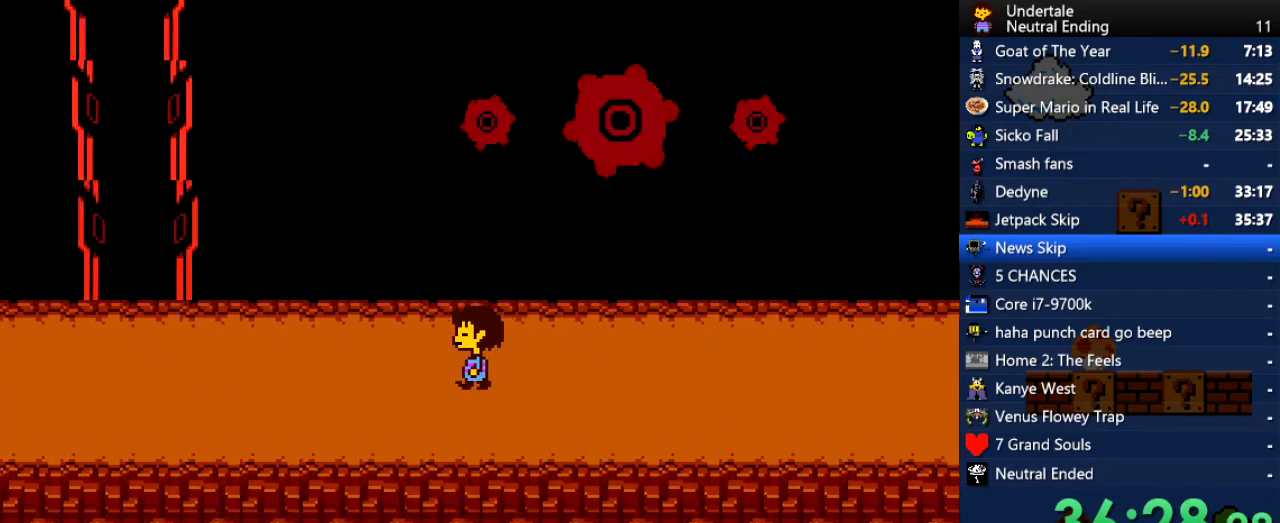
{"keys": ["left"], "events": [[56, "shift", "down"], [56, "z", "up"], [94, "return", "down"], [94, "shift", "up"], [132, "return", "up"]]}
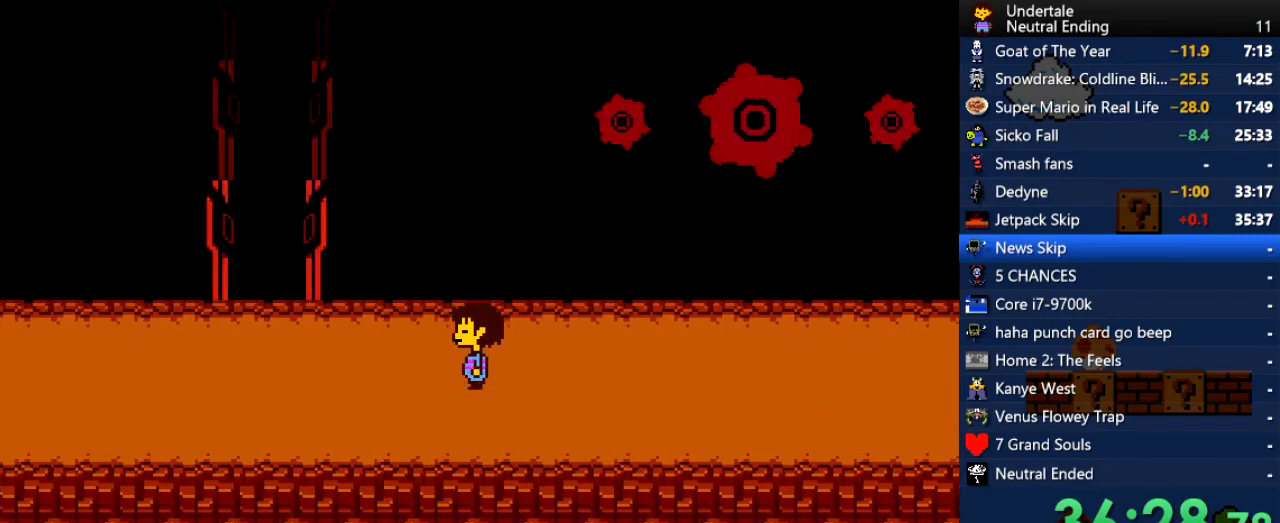
{"keys": ["left", "z"], "events": [[151, "x", "down"], [189, "z", "down"], [245, "x", "up"], [302, "shift", "down"], [302, "z", "up"], [340, "return", "down"], [378, "shift", "up"], [378, "x", "down"], [434, "return", "up"], [434, "z", "down"], [472, "x", "up"]]}
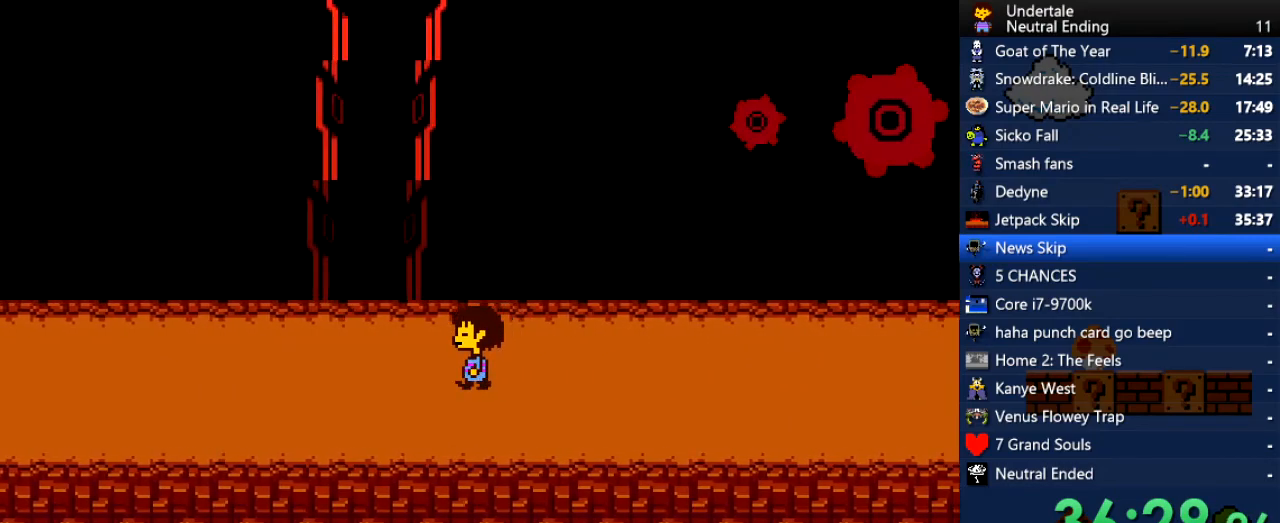
{"keys": ["left", "shift"], "events": [[37, "shift", "down"], [37, "z", "up"], [94, "return", "down"], [132, "shift", "up"], [132, "x", "down"], [170, "return", "up"], [170, "x", "up"], [170, "z", "down"], [226, "z", "up"], [264, "shift", "down"], [320, "return", "down"], [358, "return", "up"], [358, "shift", "up"], [358, "x", "down"], [358, "z", "down"], [415, "x", "up"], [453, "z", "up"], [509, "shift", "down"]]}
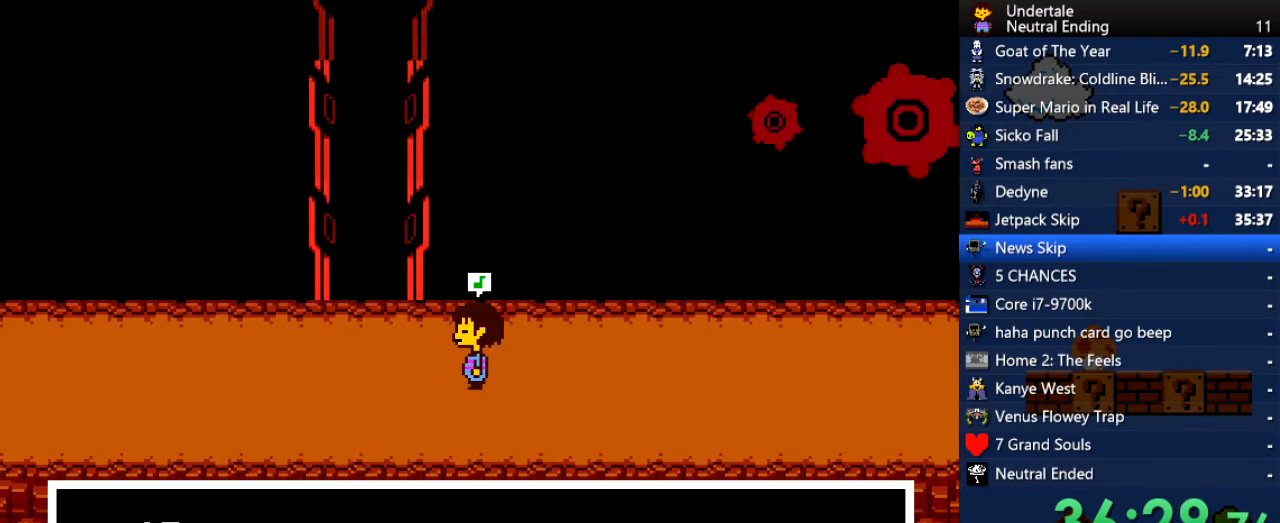
{"keys": ["left"], "events": [[38, "return", "down"], [94, "return", "up"], [94, "shift", "up"]]}
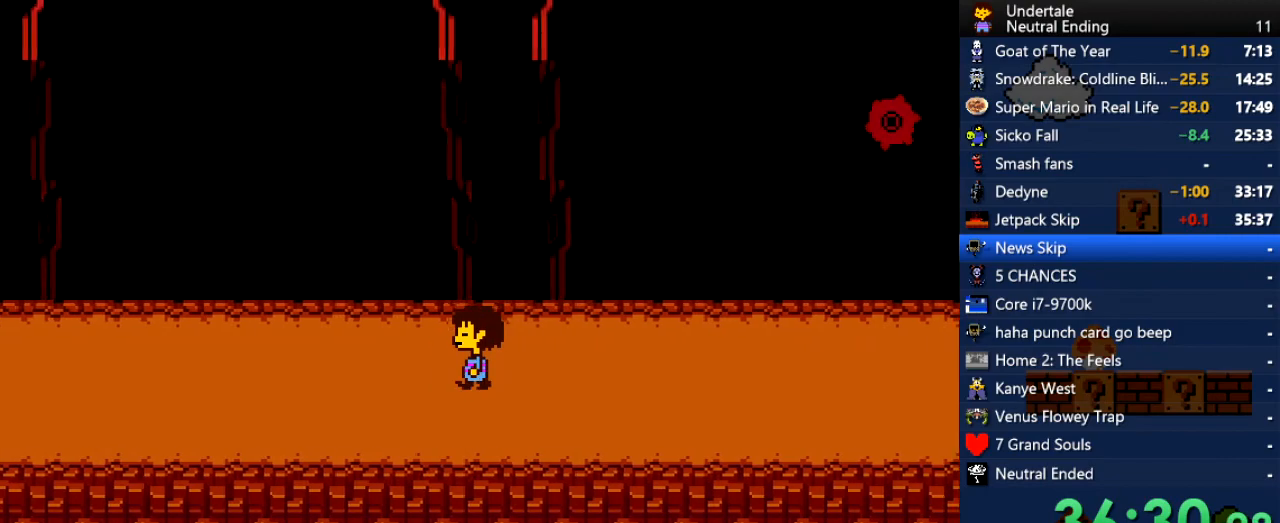
{"keys": ["left", "return"], "events": [[245, "x", "down"], [302, "x", "up"], [302, "z", "down"], [396, "shift", "down"], [396, "z", "up"], [453, "return", "down"], [490, "shift", "up"]]}
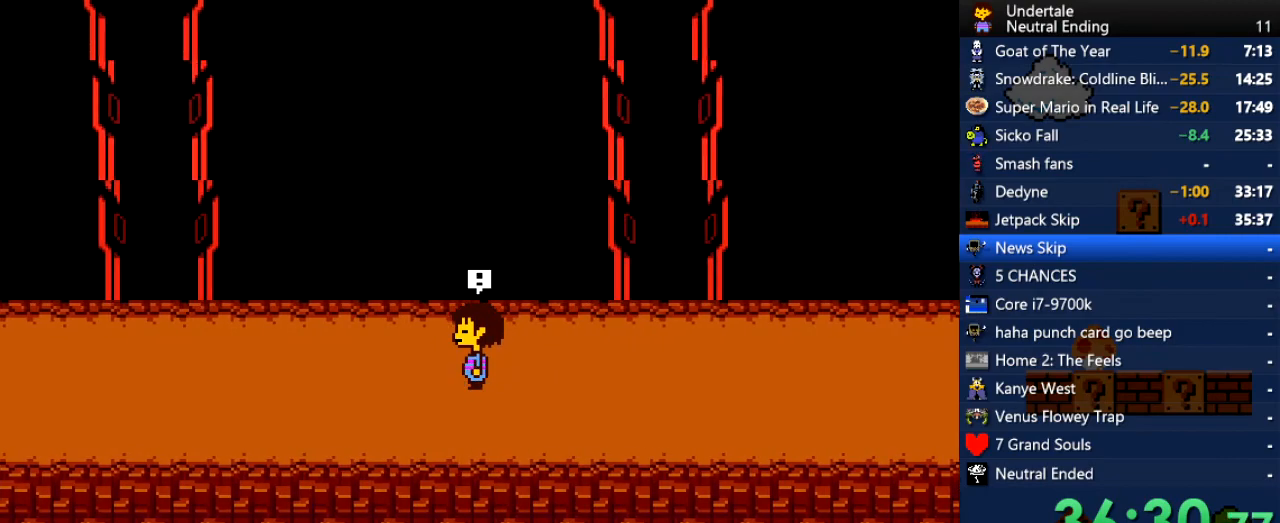
{"keys": ["left"], "events": [[19, "return", "up"], [19, "x", "down"], [76, "z", "down"], [132, "x", "up"], [170, "return", "down"], [170, "shift", "down"], [170, "z", "up"], [264, "return", "up"], [264, "shift", "up"], [302, "z", "down"], [359, "z", "up"], [396, "shift", "down"], [453, "return", "down"], [453, "shift", "up"], [491, "return", "up"]]}
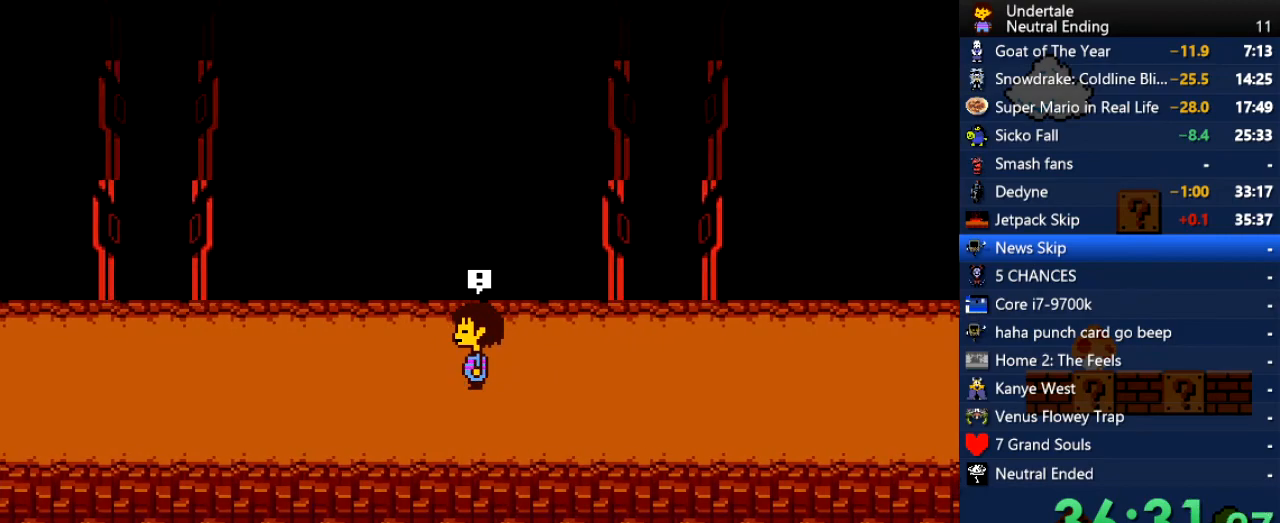
{"keys": [], "events": [[339, "left", "up"]]}
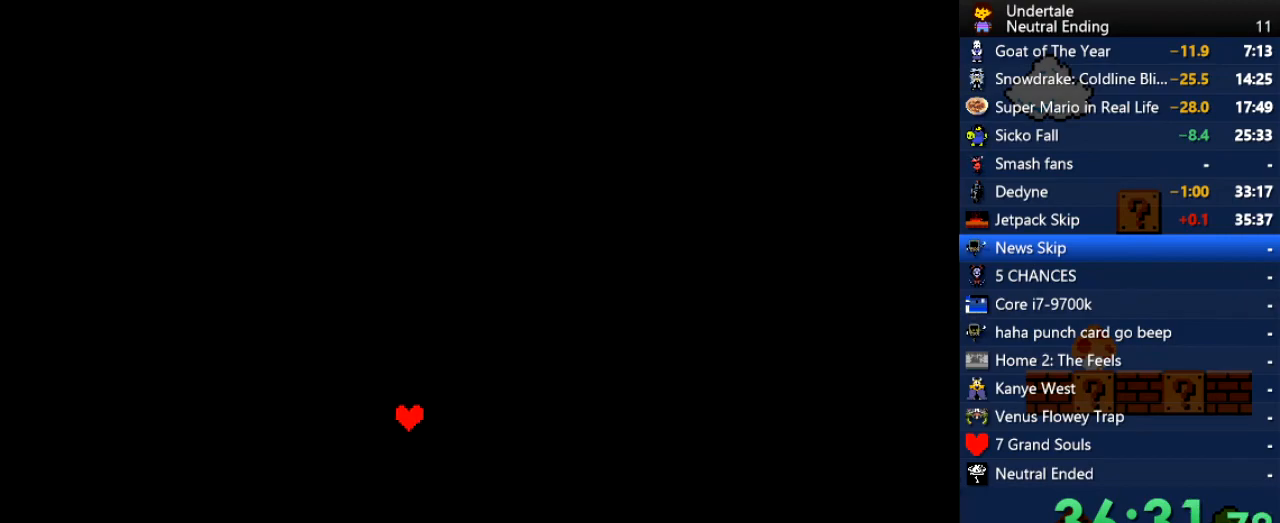
{"keys": [], "events": []}